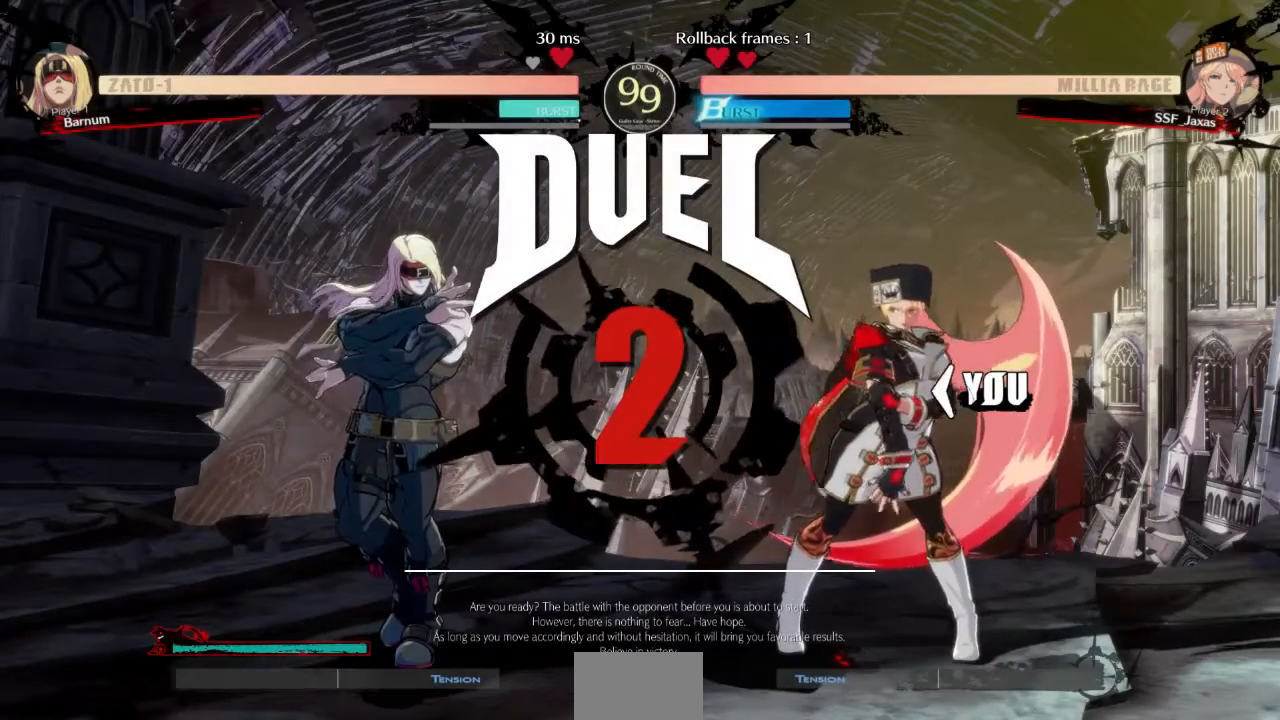
Gameplay with a controller (arcade stick); each line is a JSON object with the inputs held at the frame after it. "events" lists button and stick changes between this image and that frame as [ms after this image, input, new state], when the widget could be followed in between. Not read: L3 R3 SELECT START.
{"buttons": ["DPAD_DOWN", "DPAD_RIGHT"], "events": [[66, "DPAD_DOWN", "up"], [66, "DPAD_RIGHT", "down"], [66, "DPAD_UP", "down"], [200, "DPAD_LEFT", "down"], [200, "DPAD_RIGHT", "up"], [266, "DPAD_DOWN", "down"], [266, "DPAD_UP", "up"], [433, "DPAD_LEFT", "up"], [500, "DPAD_RIGHT", "down"]]}
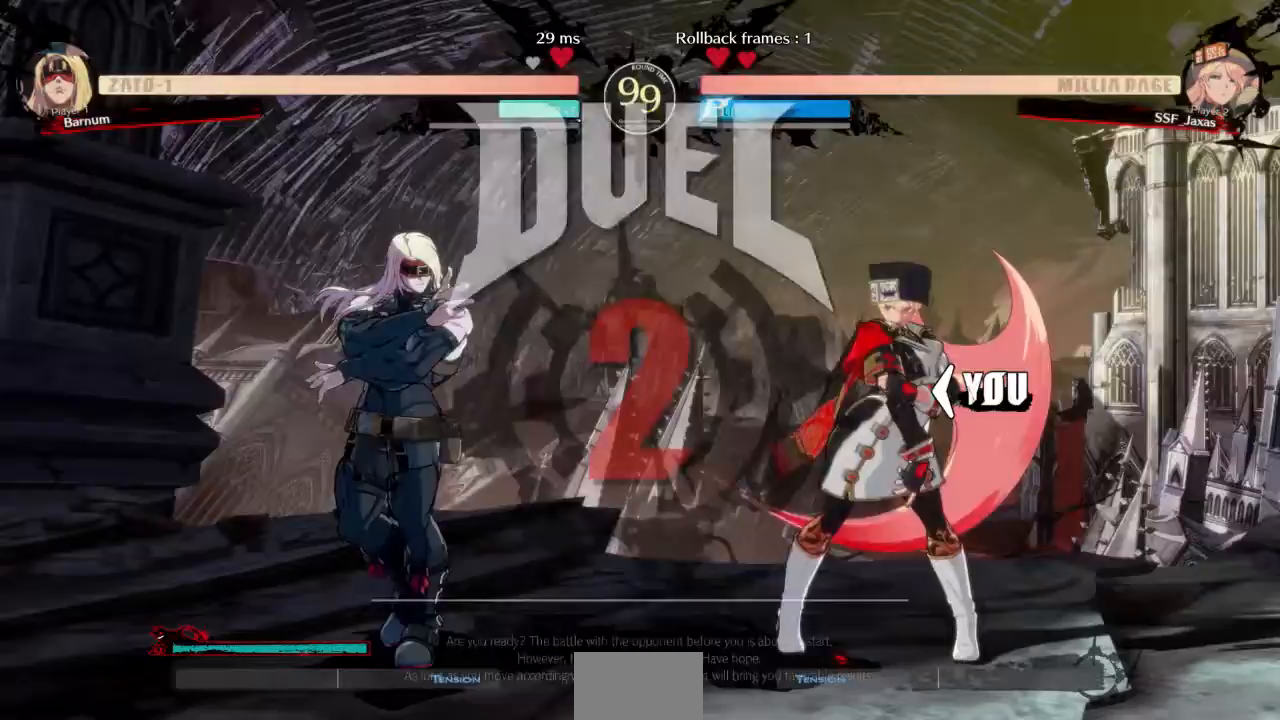
{"buttons": [], "events": [[33, "DPAD_DOWN", "up"], [100, "DPAD_RIGHT", "up"]]}
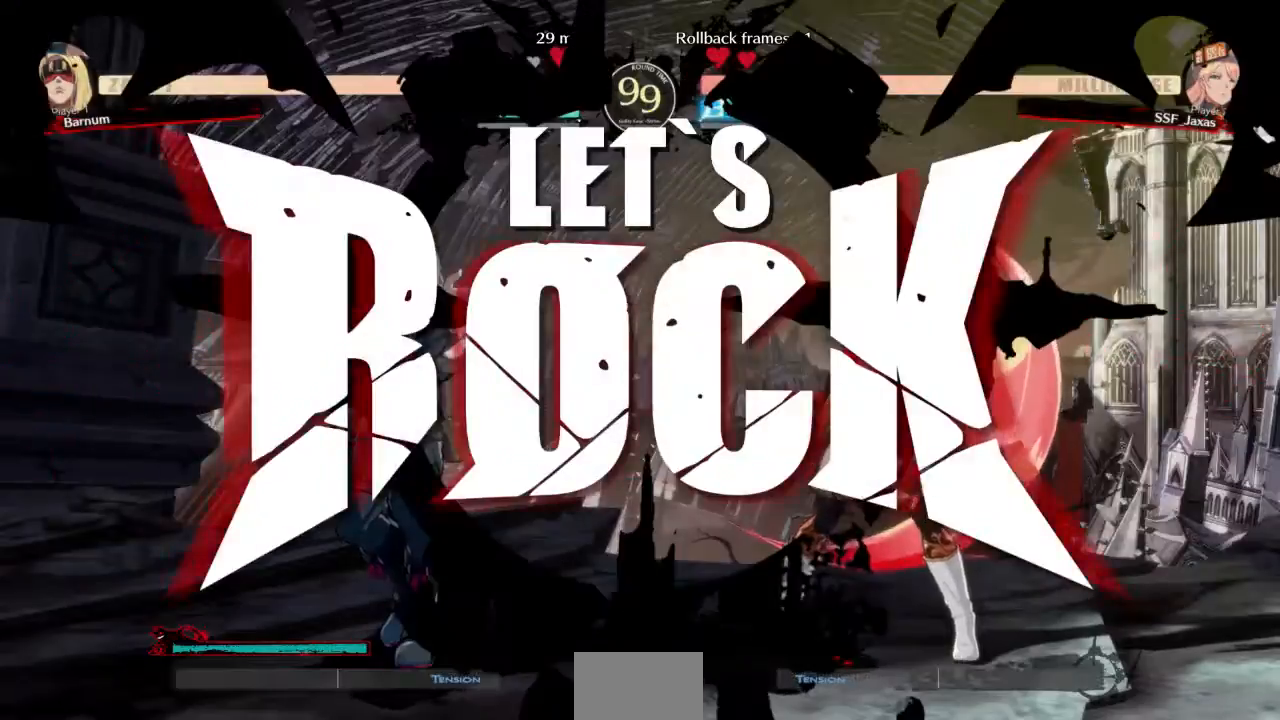
{"buttons": ["L1", "DPAD_DOWN", "DPAD_RIGHT"], "events": [[368, "L1", "down"], [468, "DPAD_RIGHT", "down"], [501, "DPAD_DOWN", "down"]]}
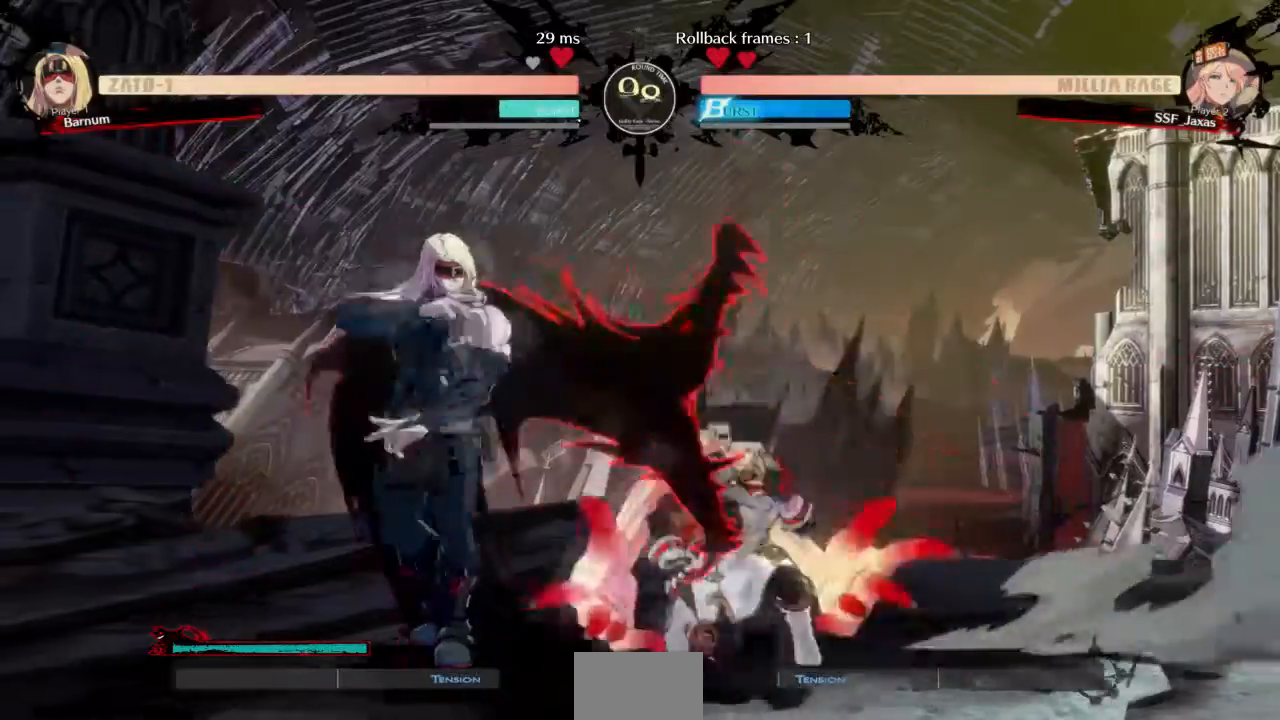
{"buttons": ["DPAD_DOWN", "DPAD_RIGHT"], "events": [[67, "L1", "up"]]}
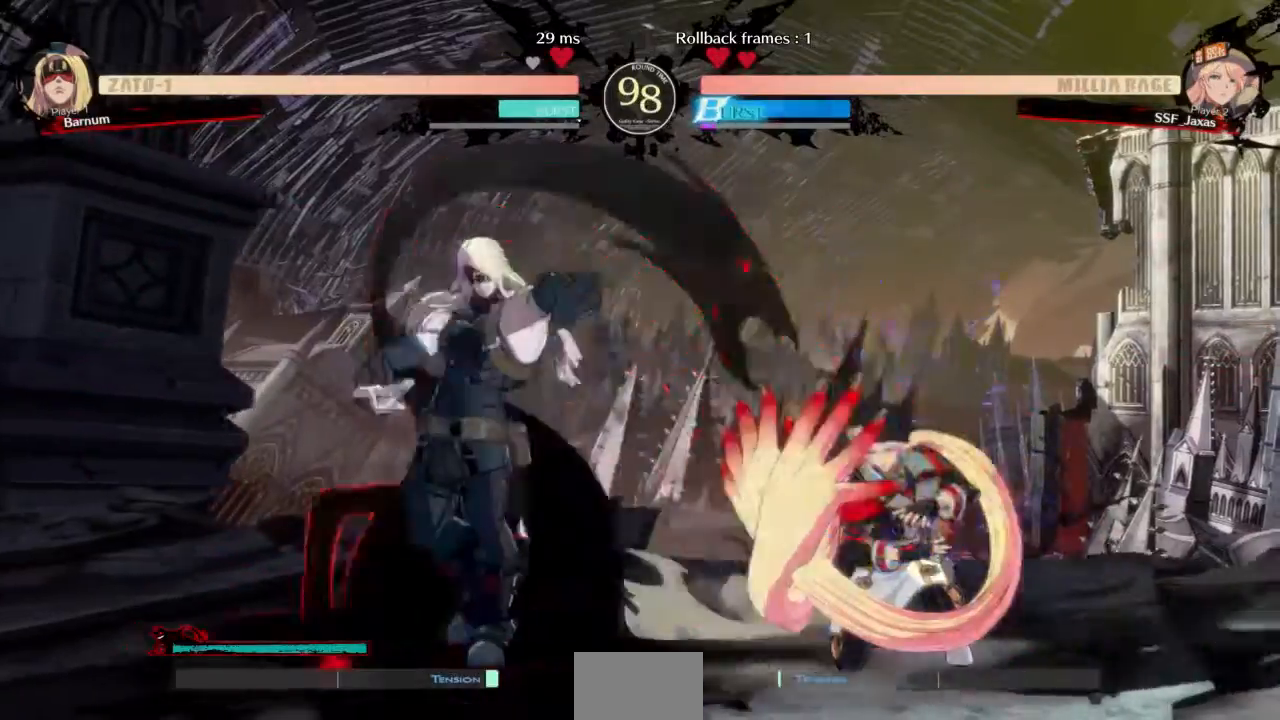
{"buttons": ["DPAD_RIGHT"], "events": [[200, "DPAD_DOWN", "up"], [200, "DPAD_LEFT", "down"], [200, "DPAD_RIGHT", "up"], [200, "DPAD_UP", "down"], [266, "L1", "down"], [333, "DPAD_LEFT", "up"], [333, "DPAD_UP", "up"], [333, "L1", "up"], [500, "DPAD_RIGHT", "down"]]}
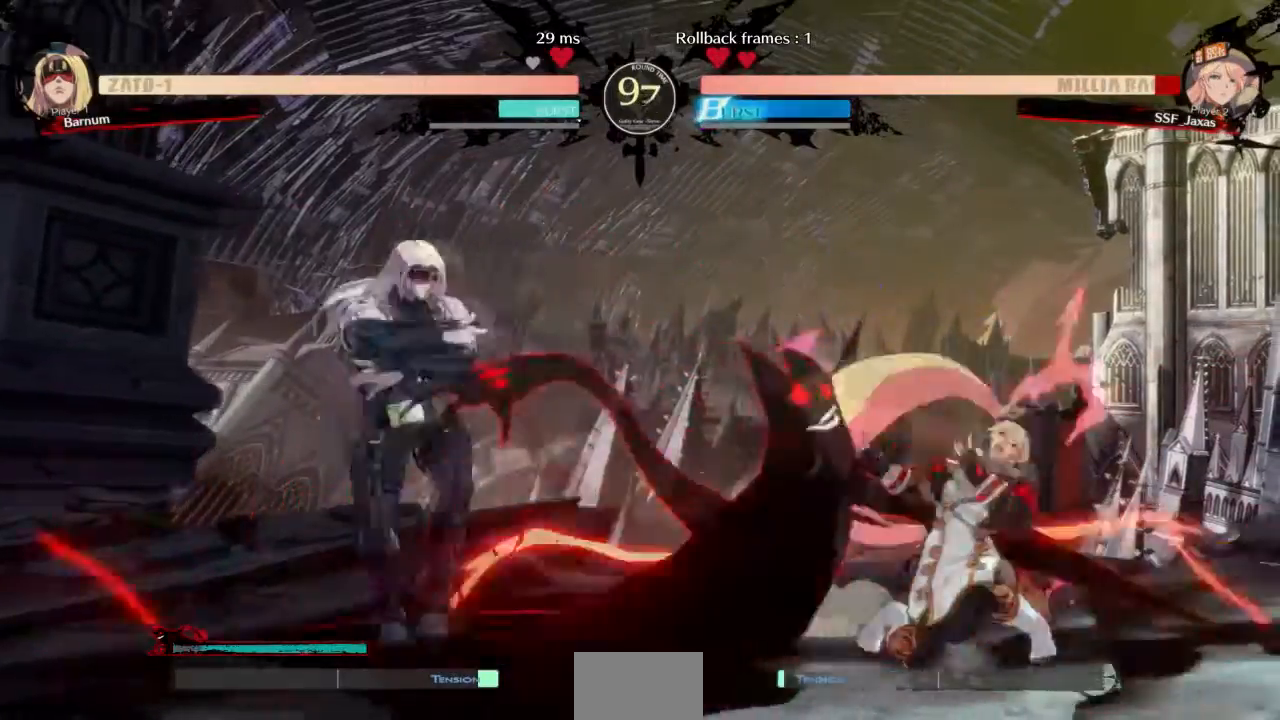
{"buttons": ["DPAD_DOWN", "DPAD_RIGHT"], "events": [[67, "DPAD_DOWN", "down"]]}
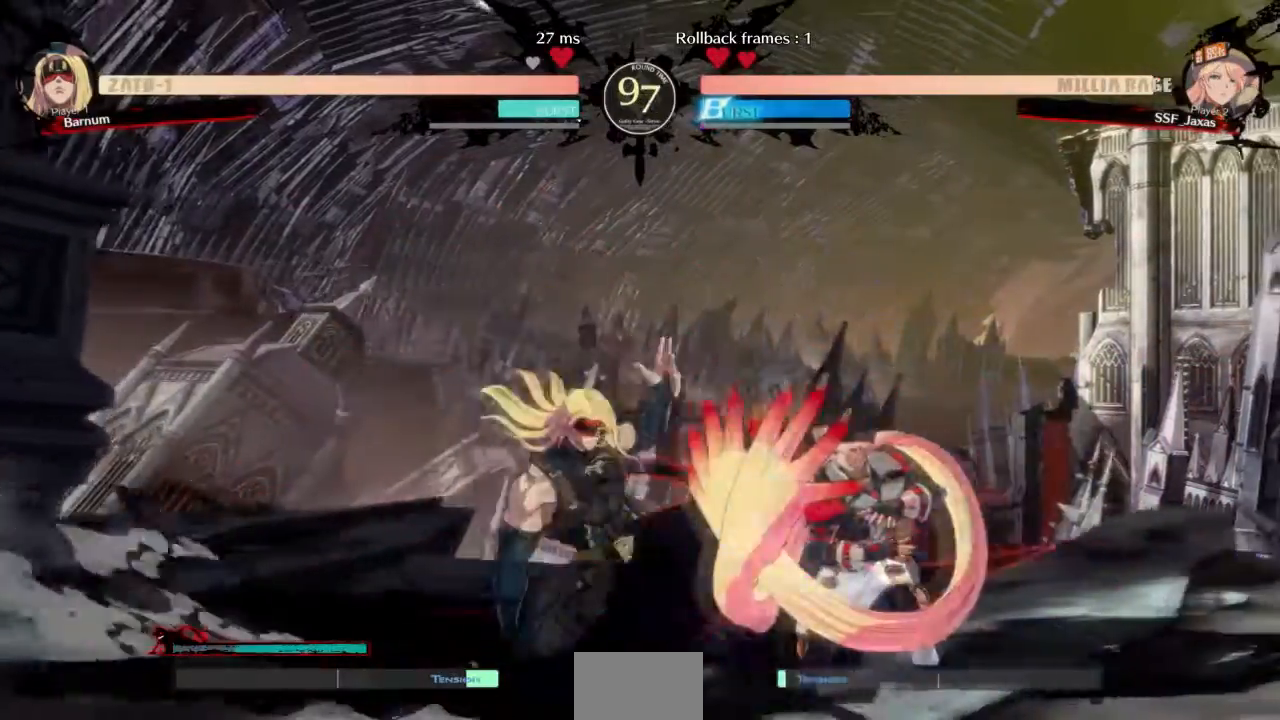
{"buttons": ["DPAD_DOWN", "DPAD_RIGHT"], "events": [[67, "DPAD_DOWN", "up"], [101, "SQUARE", "down"], [201, "SQUARE", "up"], [401, "DPAD_DOWN", "down"]]}
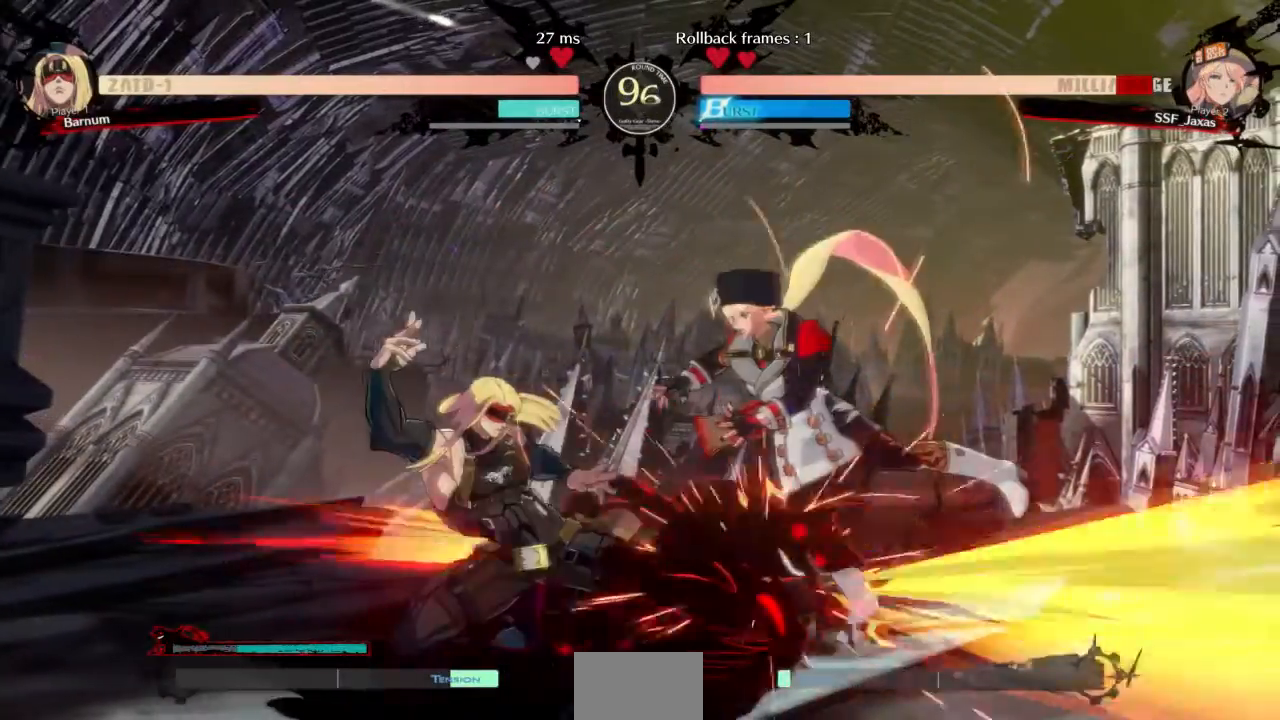
{"buttons": ["DPAD_RIGHT"], "events": [[300, "DPAD_DOWN", "up"], [334, "SQUARE", "down"], [334, "TRIANGLE", "down"], [467, "TRIANGLE", "up"], [501, "SQUARE", "up"]]}
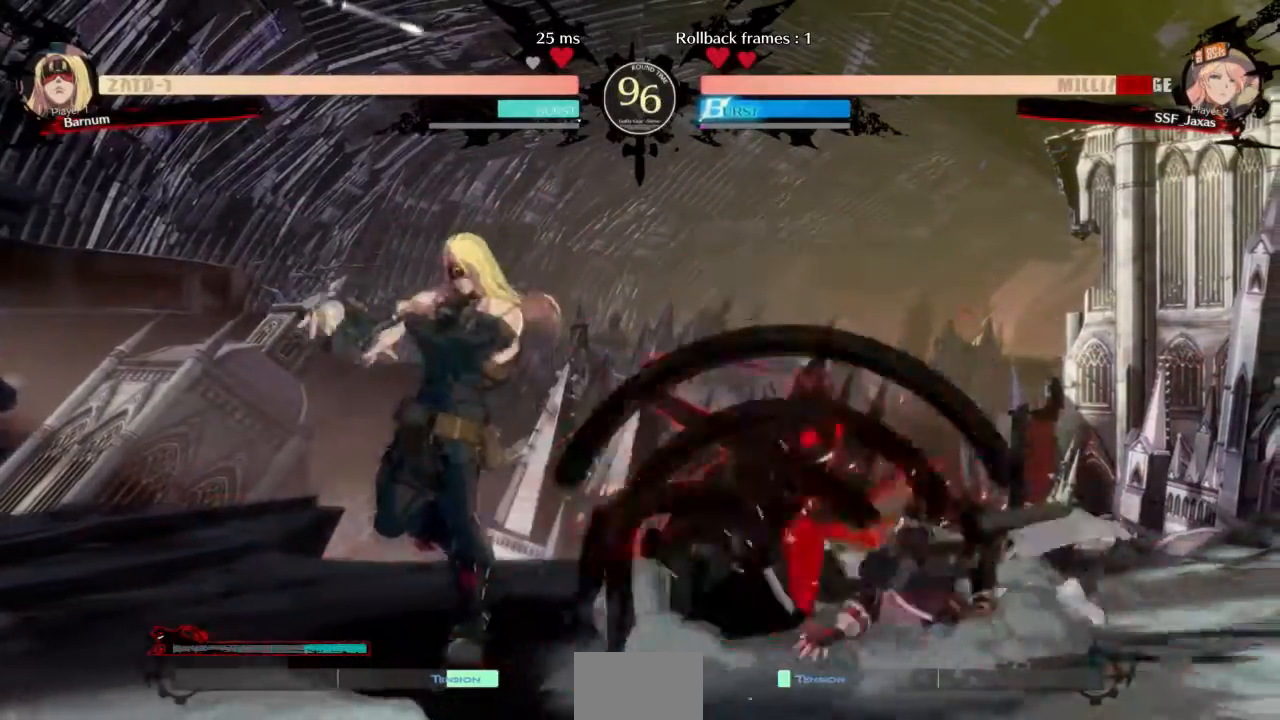
{"buttons": ["DPAD_DOWN", "DPAD_RIGHT"], "events": [[233, "DPAD_DOWN", "down"]]}
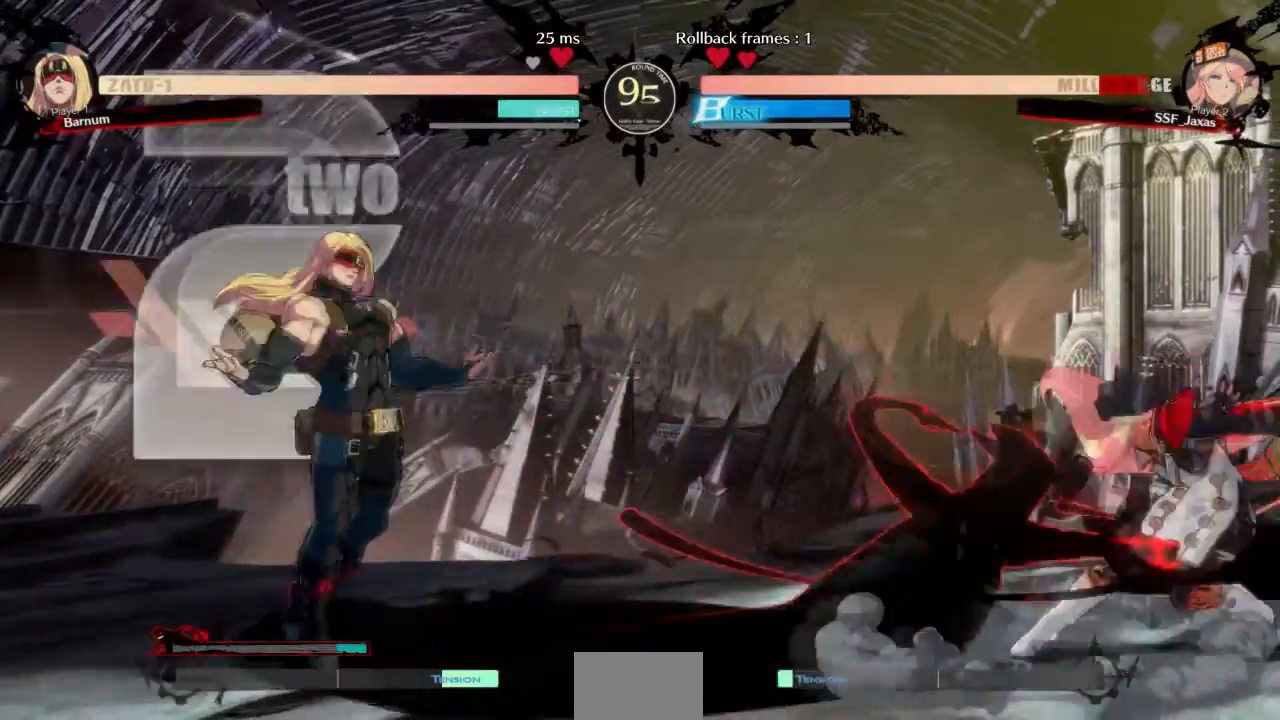
{"buttons": ["SQUARE", "TRIANGLE", "DPAD_DOWN", "DPAD_RIGHT"], "events": [[400, "SQUARE", "down"], [400, "TRIANGLE", "down"]]}